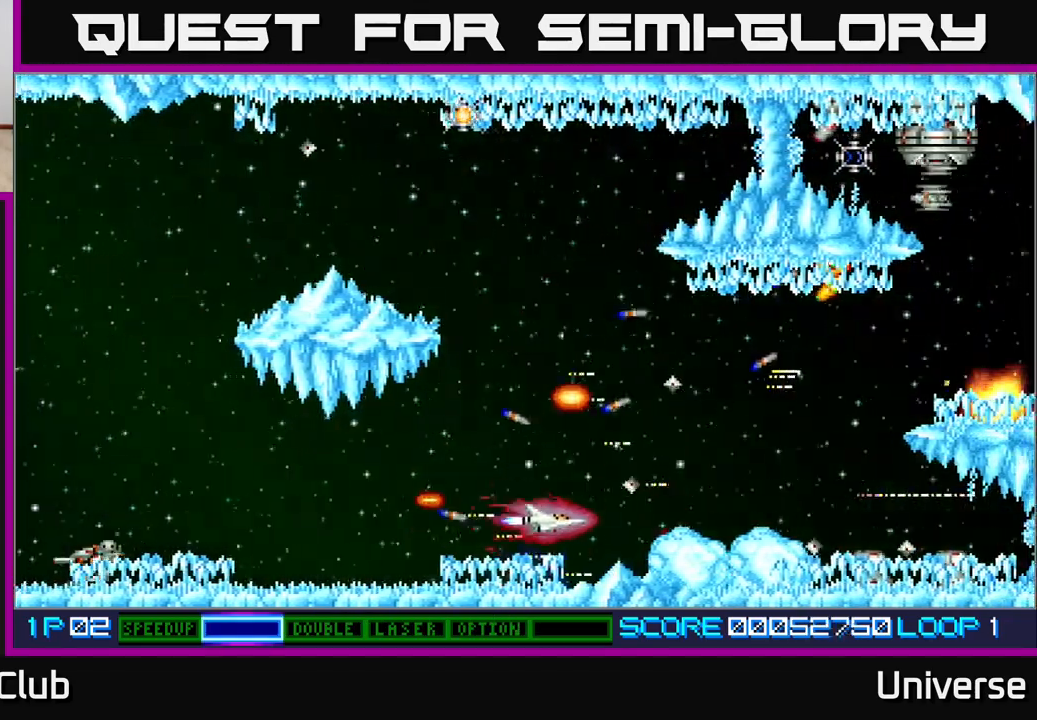
Gameplay with a controller (Xbox layout); each line is a JSON object with the inputs held at the frame after it (dt_ms = milliseconds from this image to that frame). "events" lists button and stick changes between this image and that frame as [ms after this image, input, new state], when the widget could be followed in between. Not read: left_stick right_stick.
{"dt_ms": 500, "buttons": ["A", "DPAD_UP", "DPAD_LEFT"], "events": [[100, "DPAD_LEFT", "down"], [117, "DPAD_LEFT", "up"], [300, "DPAD_DOWN", "up"], [300, "DPAD_LEFT", "down"], [400, "DPAD_UP", "down"]]}
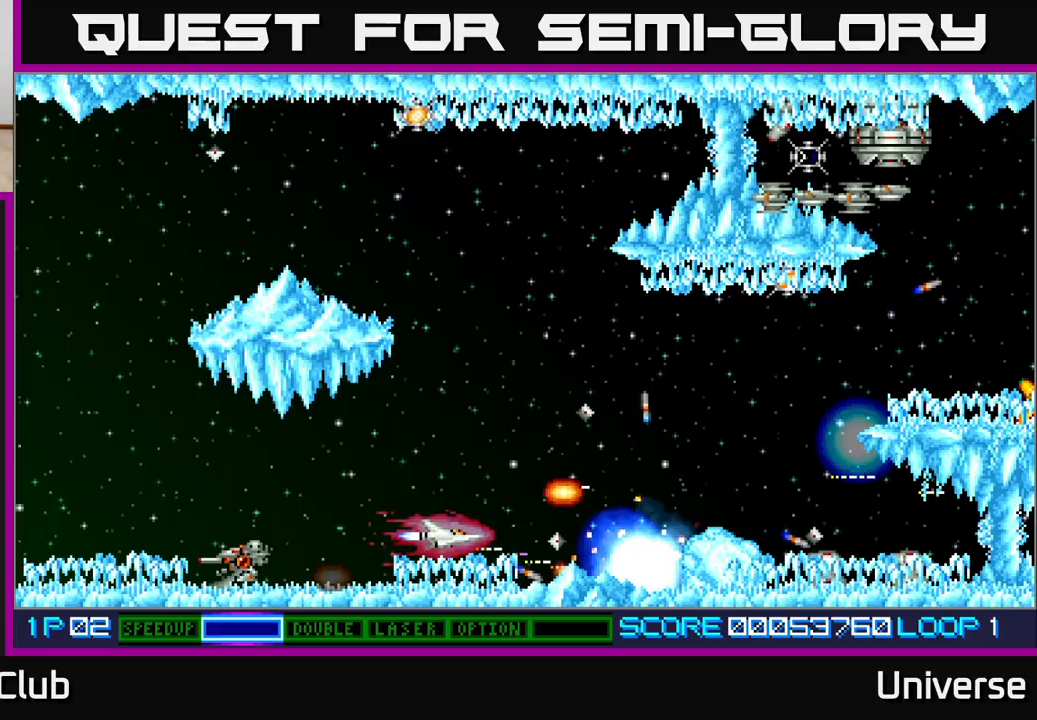
{"dt_ms": 500, "buttons": ["A"], "events": [[200, "DPAD_UP", "up"], [217, "DPAD_LEFT", "up"]]}
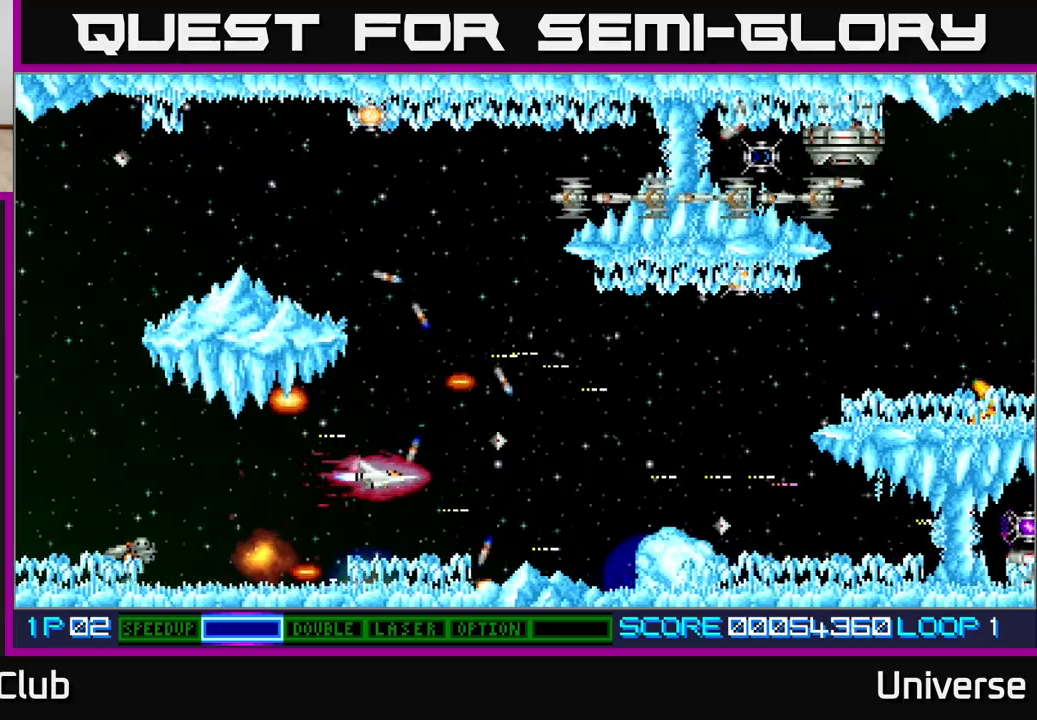
{"dt_ms": 500, "buttons": ["A", "DPAD_UP", "DPAD_LEFT"], "events": [[83, "DPAD_LEFT", "down"], [83, "DPAD_UP", "down"], [100, "DPAD_LEFT", "up"], [200, "DPAD_RIGHT", "down"], [233, "DPAD_RIGHT", "up"], [467, "DPAD_LEFT", "down"]]}
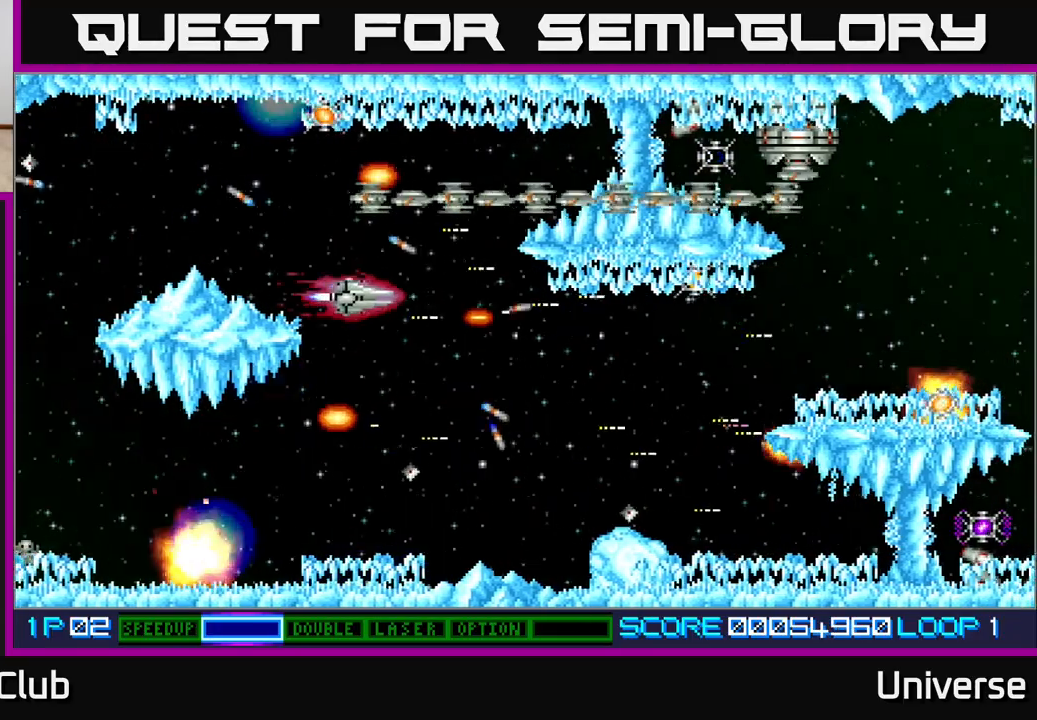
{"dt_ms": 500, "buttons": ["A", "DPAD_UP", "DPAD_LEFT"], "events": [[150, "DPAD_UP", "up"], [200, "DPAD_UP", "down"], [400, "DPAD_UP", "up"], [467, "DPAD_UP", "down"]]}
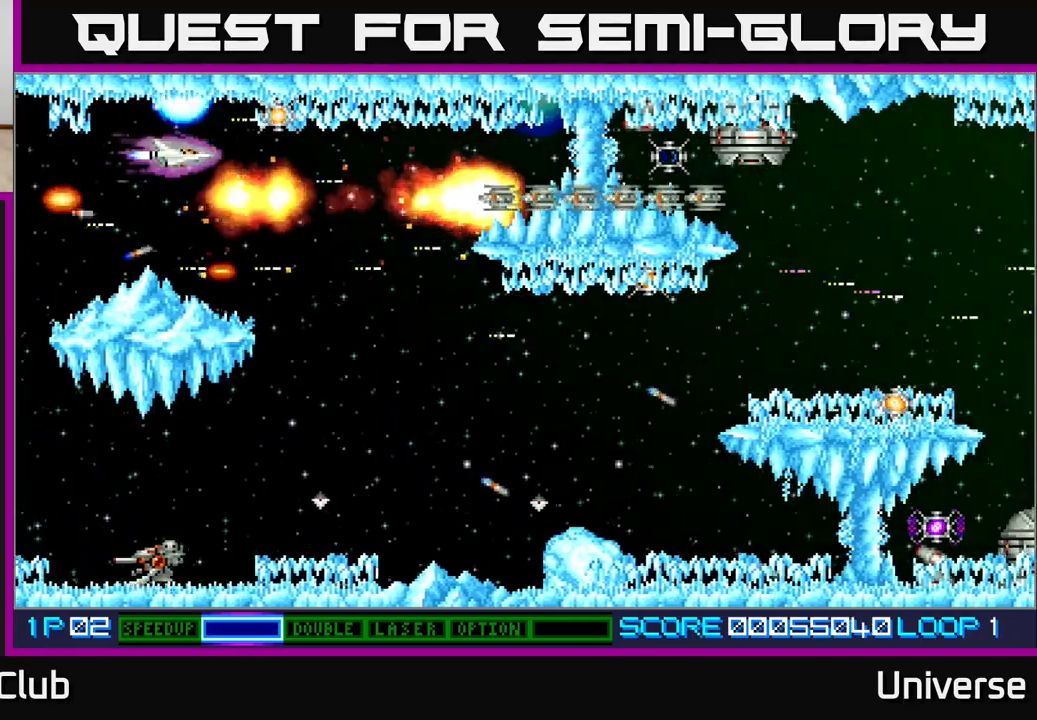
{"dt_ms": 500, "buttons": ["A", "DPAD_UP"]}
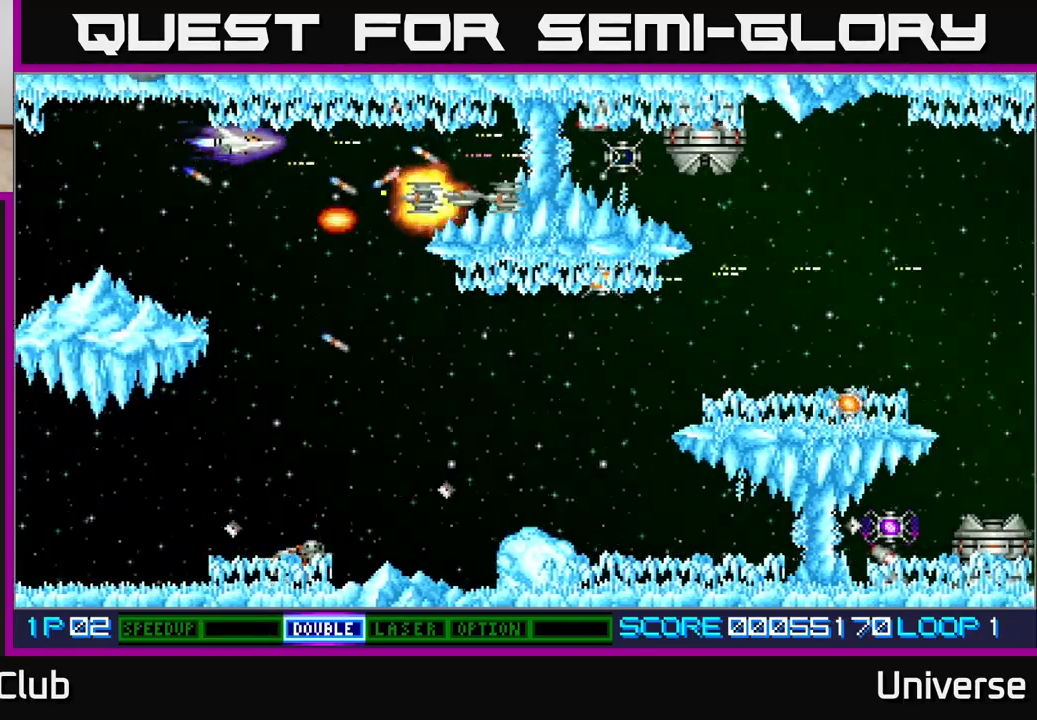
{"dt_ms": 500, "buttons": ["A", "DPAD_DOWN"], "events": [[50, "DPAD_RIGHT", "down"], [50, "DPAD_UP", "up"], [67, "DPAD_DOWN", "down"], [133, "DPAD_RIGHT", "up"], [467, "DPAD_RIGHT", "down"], [500, "DPAD_RIGHT", "up"]]}
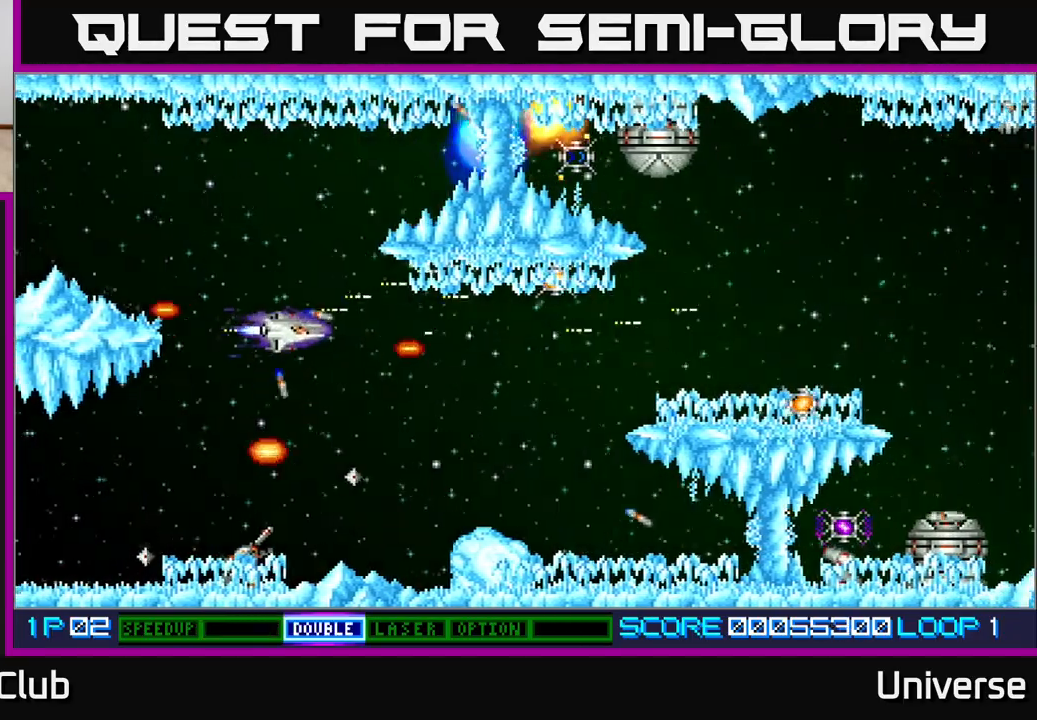
{"dt_ms": 500, "buttons": ["A", "DPAD_RIGHT"], "events": [[83, "DPAD_LEFT", "down"], [317, "DPAD_DOWN", "up"], [400, "DPAD_UP", "down"], [433, "DPAD_LEFT", "up"], [467, "DPAD_RIGHT", "down"], [483, "DPAD_UP", "up"]]}
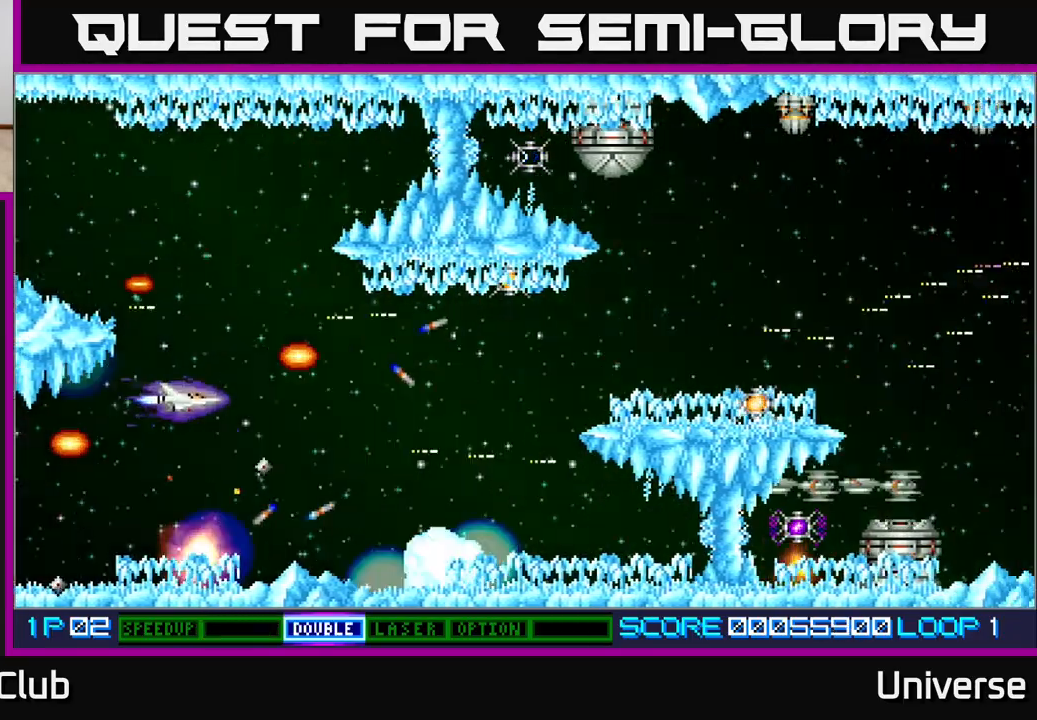
{"dt_ms": 500, "buttons": ["A", "DPAD_UP", "DPAD_RIGHT"], "events": [[83, "DPAD_UP", "down"], [183, "DPAD_UP", "up"], [367, "DPAD_UP", "down"], [450, "DPAD_RIGHT", "up"], [467, "DPAD_RIGHT", "down"]]}
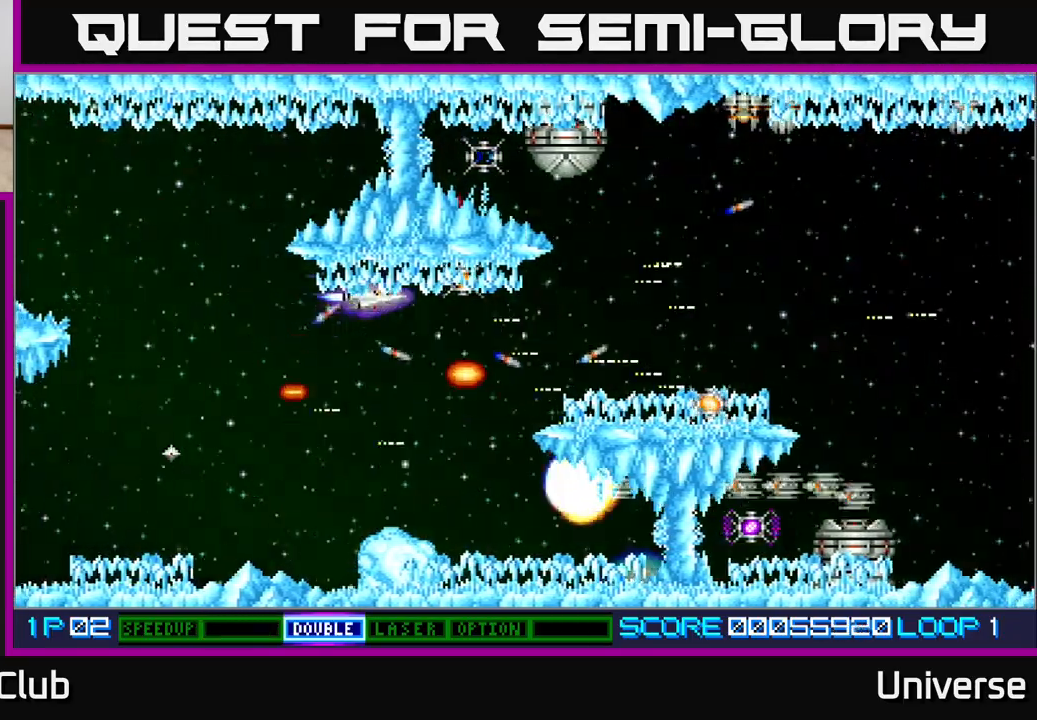
{"dt_ms": 500, "buttons": ["A"], "events": [[33, "DPAD_UP", "up"], [417, "DPAD_RIGHT", "up"], [433, "DPAD_DOWN", "down"], [450, "DPAD_DOWN", "up"]]}
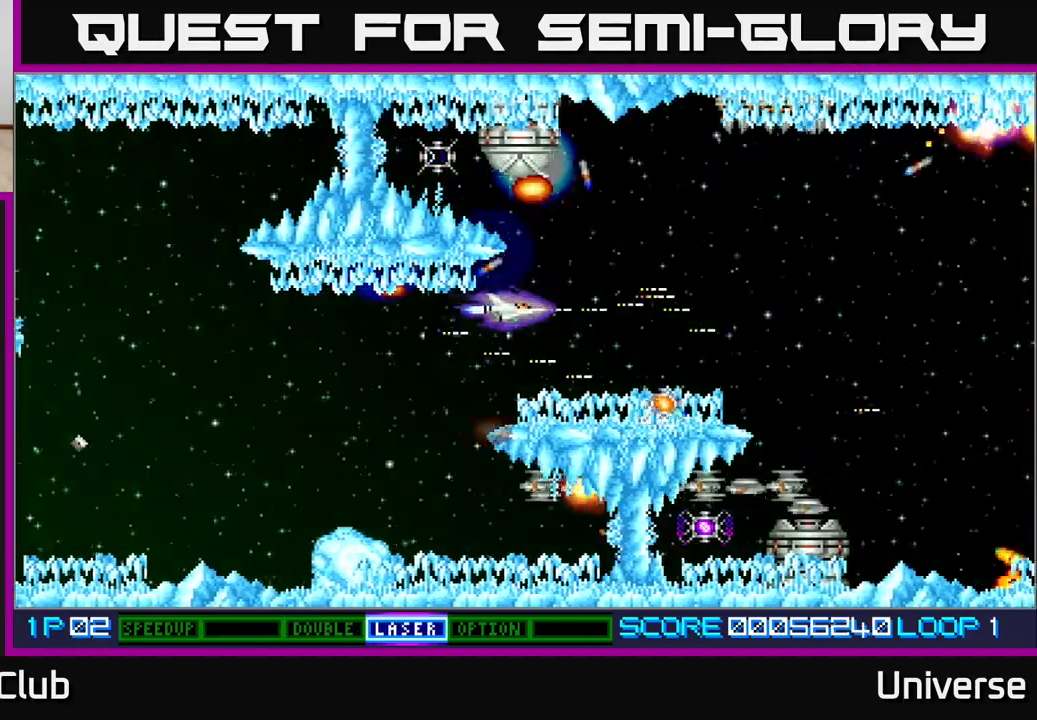
{"dt_ms": 500, "buttons": ["A"], "events": []}
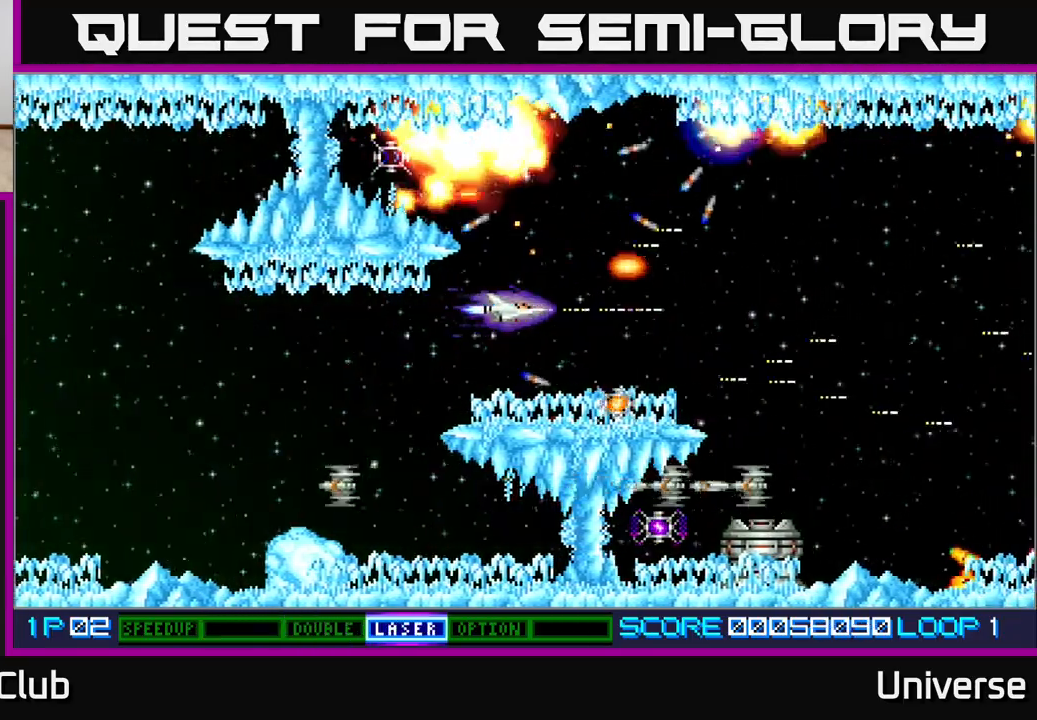
{"dt_ms": 500, "buttons": ["A", "DPAD_LEFT"], "events": [[133, "DPAD_LEFT", "down"], [183, "B", "down"], [233, "DPAD_LEFT", "up"], [317, "B", "up"], [333, "DPAD_RIGHT", "down"], [400, "DPAD_DOWN", "down"], [417, "DPAD_RIGHT", "up"], [450, "R1", "down"], [467, "DPAD_DOWN", "up"], [467, "DPAD_LEFT", "down"], [500, "R1", "up"]]}
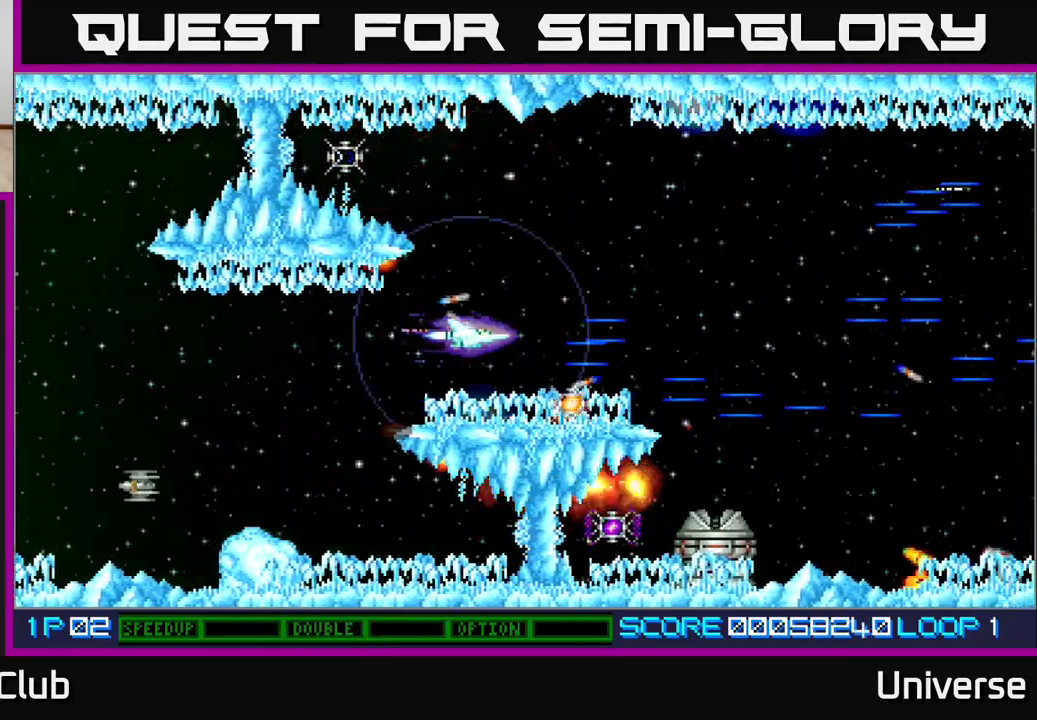
{"dt_ms": 500, "buttons": ["A", "DPAD_DOWN", "DPAD_RIGHT"], "events": [[67, "DPAD_UP", "down"], [117, "DPAD_UP", "up"], [150, "DPAD_LEFT", "up"], [167, "DPAD_DOWN", "down"], [183, "DPAD_DOWN", "up"], [283, "DPAD_UP", "down"], [317, "DPAD_UP", "up"], [467, "DPAD_RIGHT", "down"], [483, "DPAD_DOWN", "down"]]}
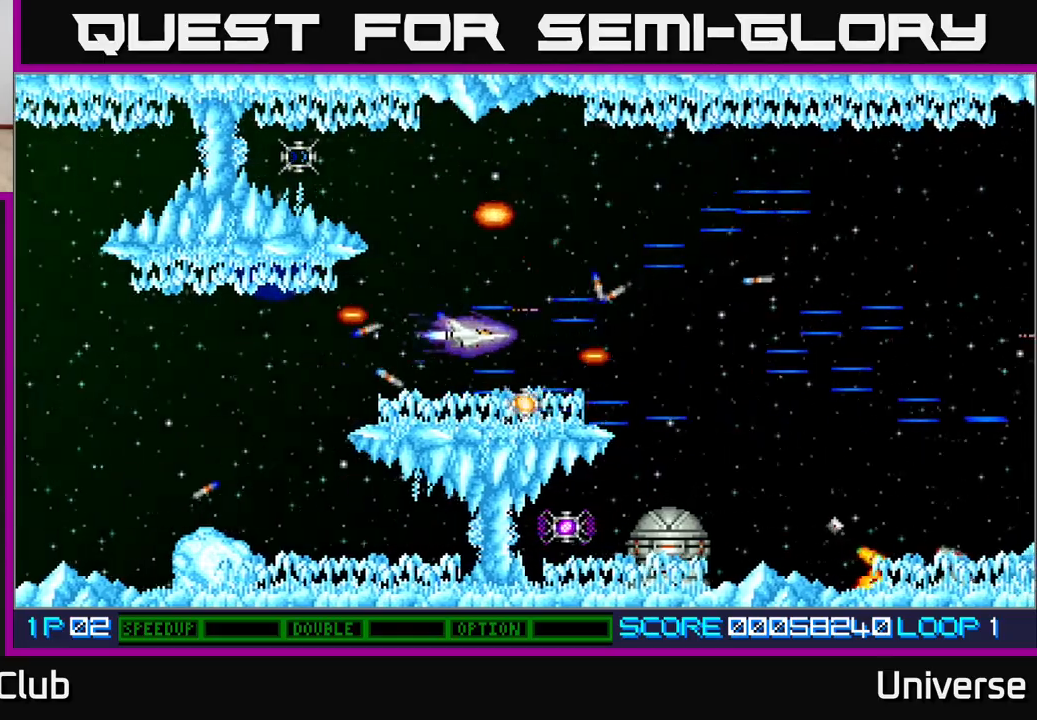
{"dt_ms": 500, "buttons": ["A", "DPAD_UP"], "events": [[83, "DPAD_RIGHT", "up"], [183, "DPAD_DOWN", "up"], [367, "DPAD_UP", "down"]]}
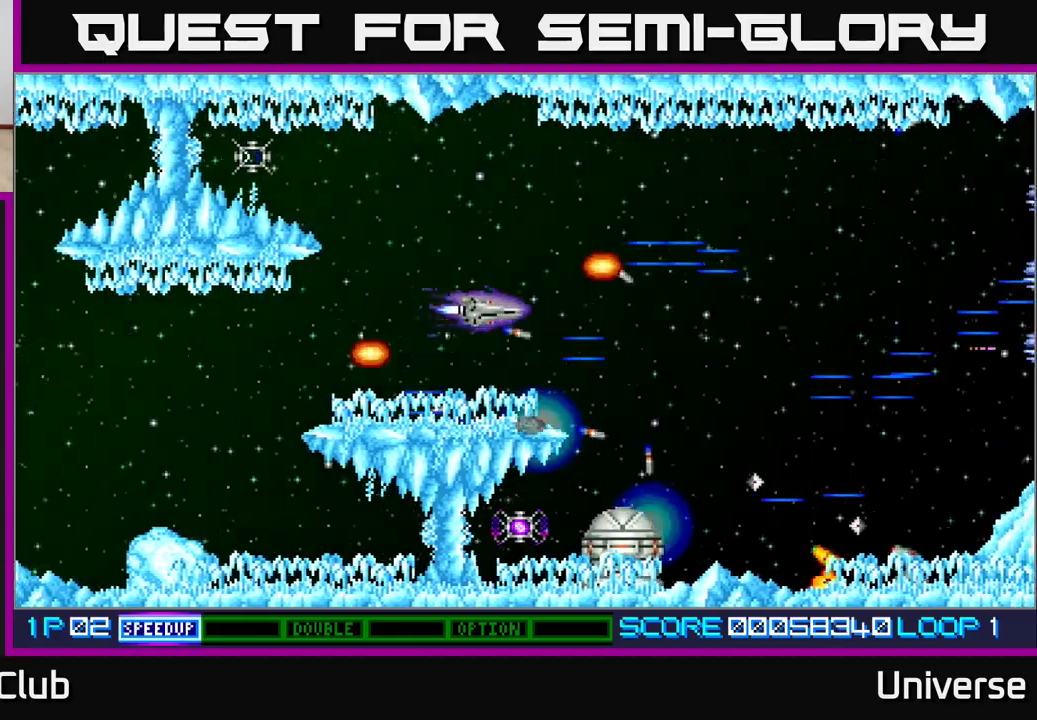
{"dt_ms": 500, "buttons": ["A", "DPAD_LEFT"], "events": [[50, "DPAD_LEFT", "down"], [450, "DPAD_UP", "up"]]}
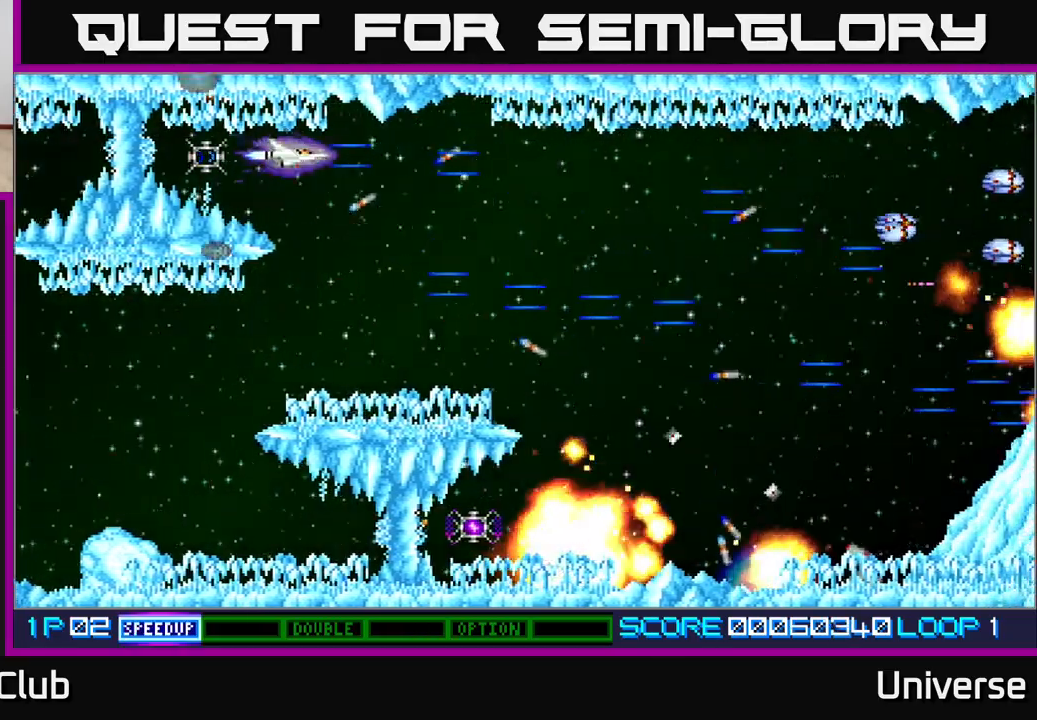
{"dt_ms": 500, "buttons": ["A", "DPAD_RIGHT"], "events": [[283, "DPAD_LEFT", "up"], [283, "DPAD_RIGHT", "down"]]}
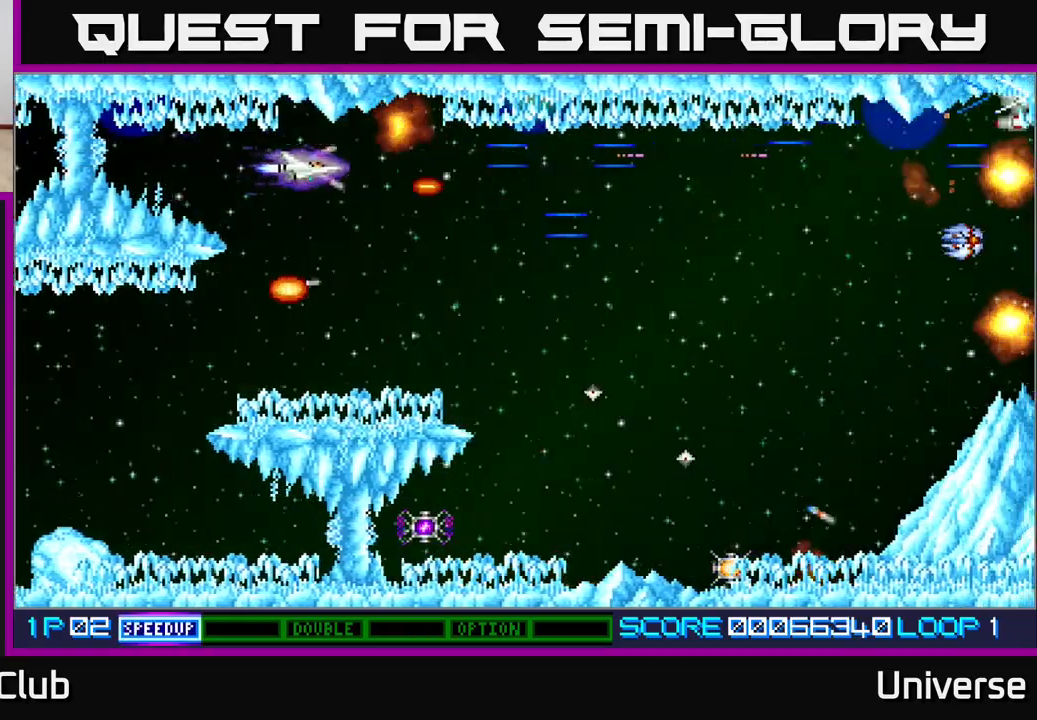
{"dt_ms": 500, "buttons": ["A", "DPAD_DOWN"], "events": [[17, "DPAD_DOWN", "down"], [67, "DPAD_RIGHT", "up"], [150, "DPAD_RIGHT", "down"], [200, "DPAD_DOWN", "up"], [317, "DPAD_DOWN", "down"], [383, "DPAD_RIGHT", "up"]]}
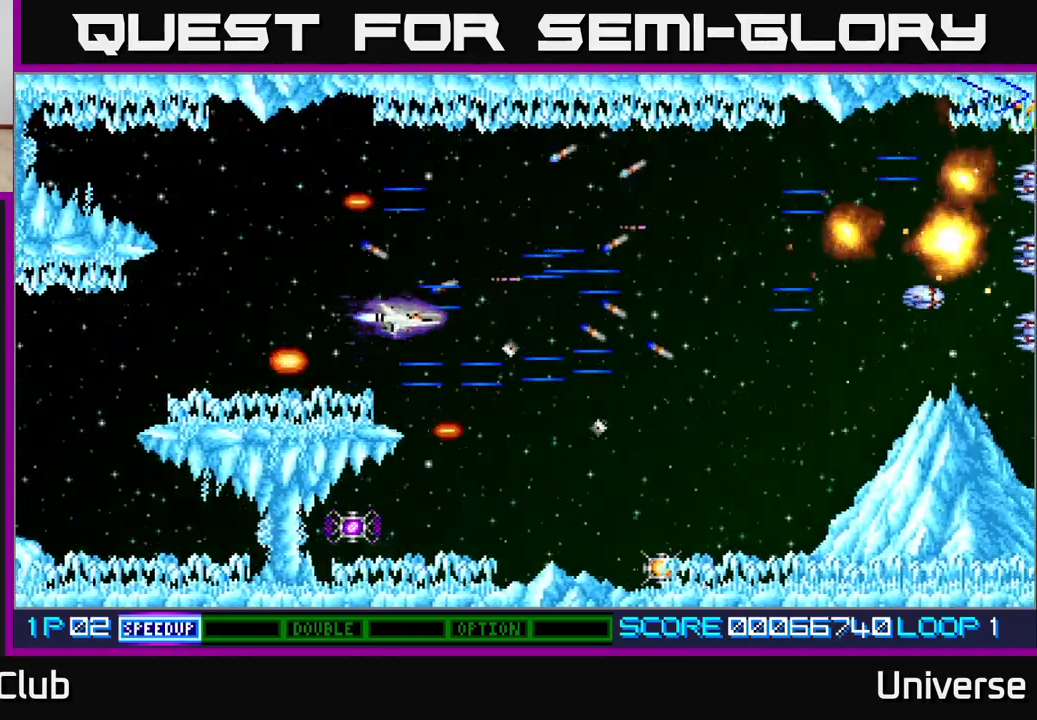
{"dt_ms": 500, "buttons": ["A", "DPAD_DOWN", "DPAD_RIGHT"], "events": [[267, "DPAD_RIGHT", "down"], [417, "DPAD_RIGHT", "up"], [500, "DPAD_RIGHT", "down"]]}
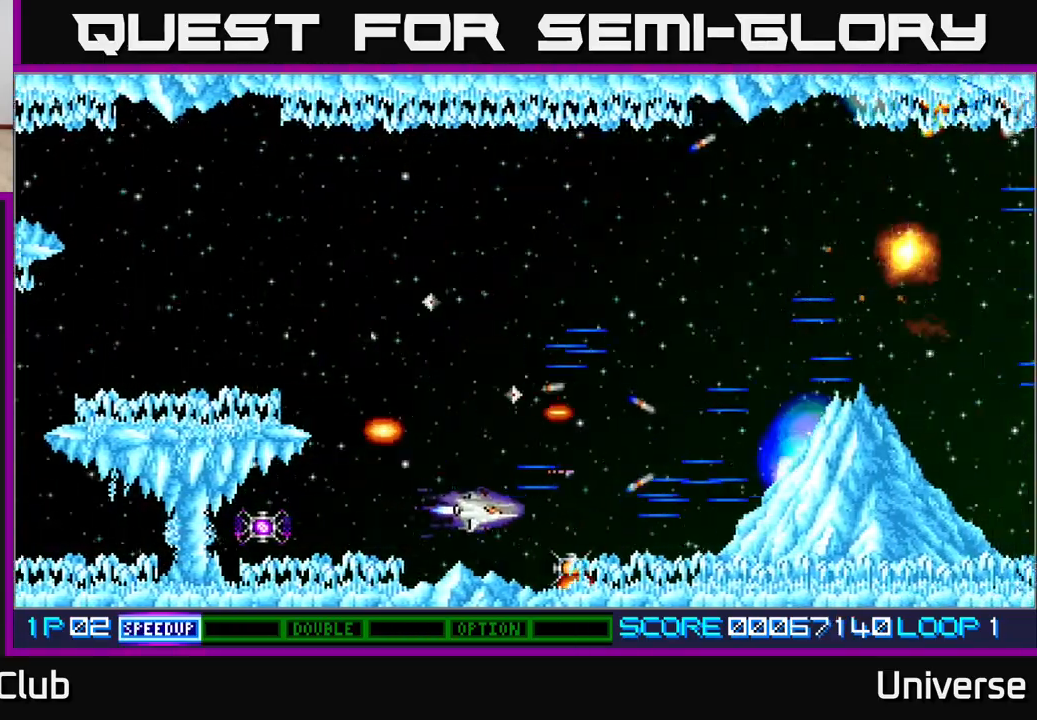
{"dt_ms": 500, "buttons": ["A", "DPAD_UP", "DPAD_LEFT"], "events": [[117, "DPAD_DOWN", "up"], [133, "DPAD_RIGHT", "up"], [383, "DPAD_DOWN", "down"], [400, "DPAD_LEFT", "down"], [417, "DPAD_DOWN", "up"], [417, "DPAD_LEFT", "up"], [467, "DPAD_LEFT", "down"], [483, "DPAD_UP", "down"]]}
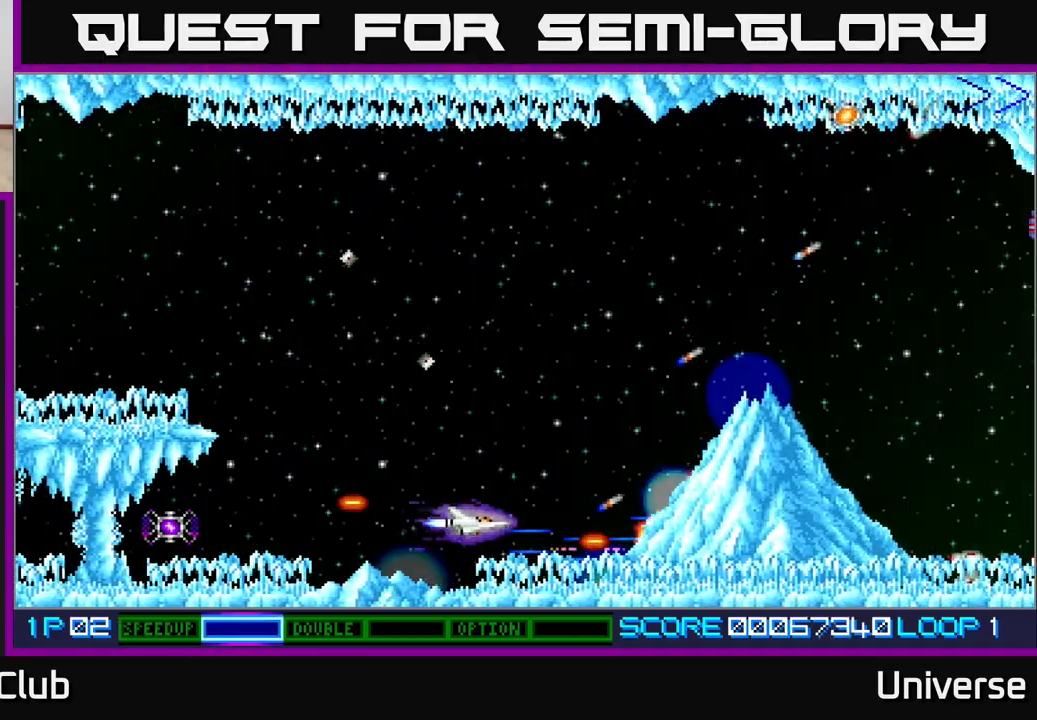
{"dt_ms": 500, "buttons": ["A", "DPAD_UP"], "events": [[100, "DPAD_LEFT", "up"], [283, "DPAD_RIGHT", "down"], [417, "DPAD_RIGHT", "up"]]}
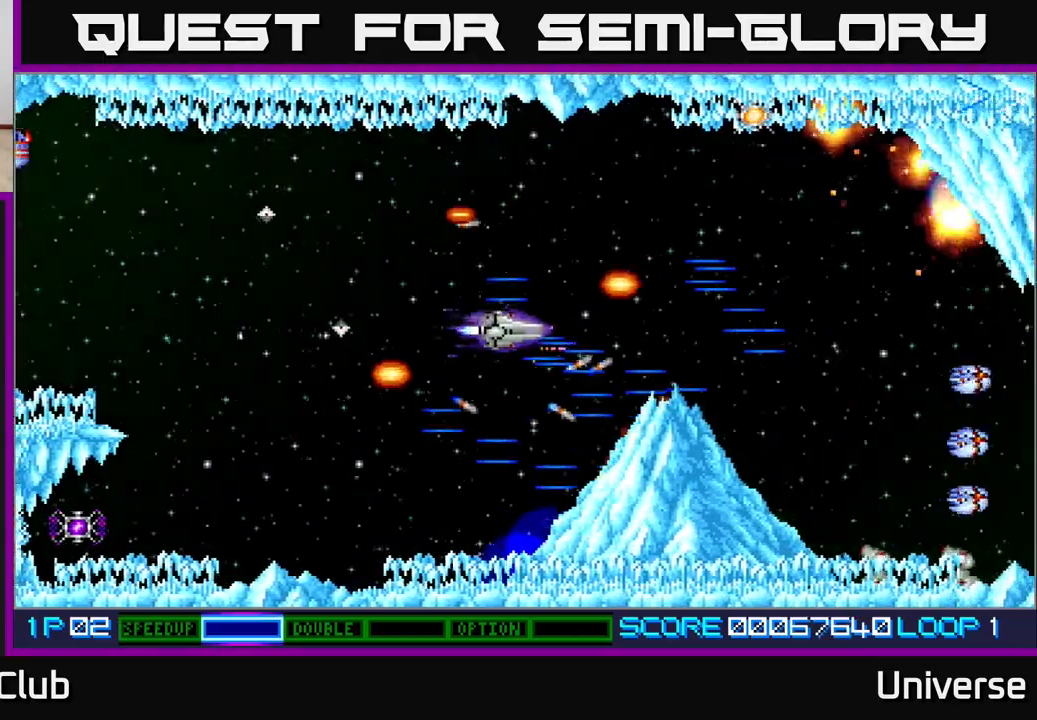
{"dt_ms": 500, "buttons": ["A", "DPAD_DOWN", "DPAD_LEFT"], "events": [[283, "DPAD_UP", "up"], [383, "DPAD_DOWN", "down"], [450, "DPAD_LEFT", "down"]]}
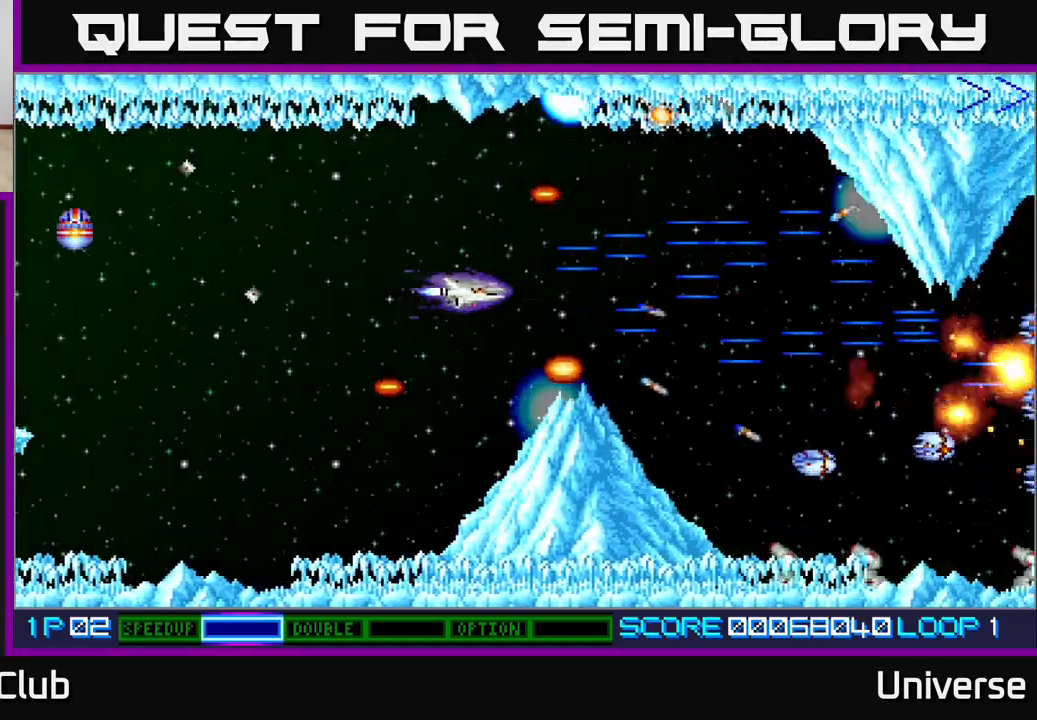
{"dt_ms": 500, "buttons": ["A", "DPAD_UP"], "events": [[33, "DPAD_DOWN", "up"], [50, "DPAD_LEFT", "up"], [50, "DPAD_UP", "down"], [67, "DPAD_RIGHT", "down"], [117, "DPAD_UP", "up"], [250, "DPAD_DOWN", "down"], [367, "DPAD_DOWN", "up"], [400, "DPAD_RIGHT", "up"], [400, "DPAD_UP", "down"]]}
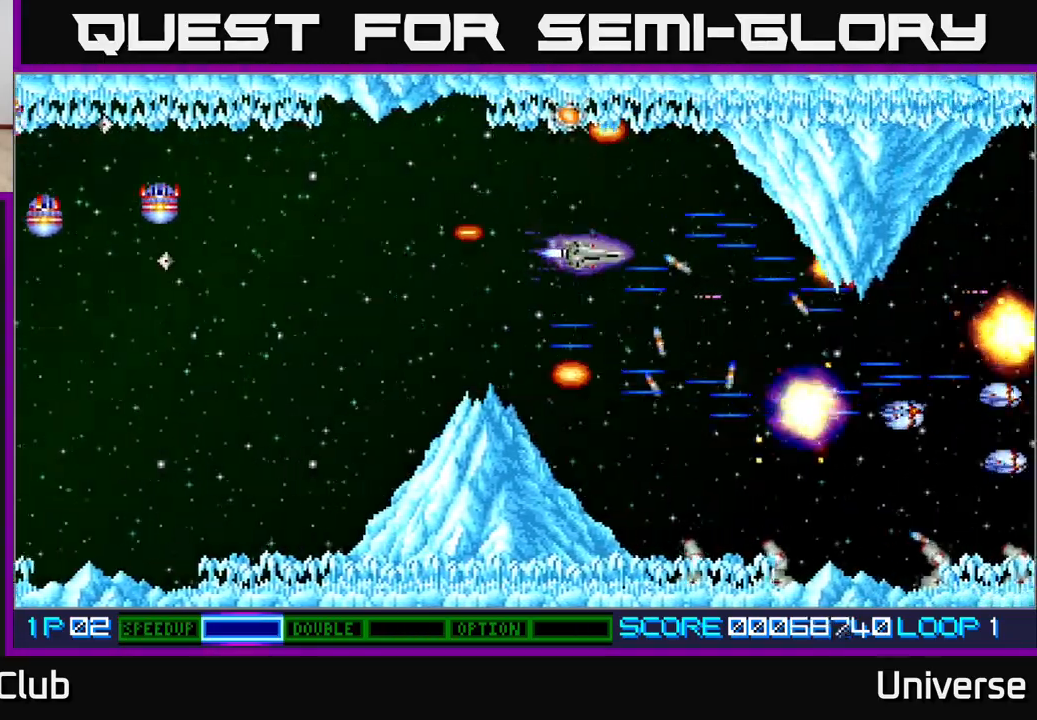
{"dt_ms": 500, "buttons": ["A", "R1", "DPAD_DOWN"]}
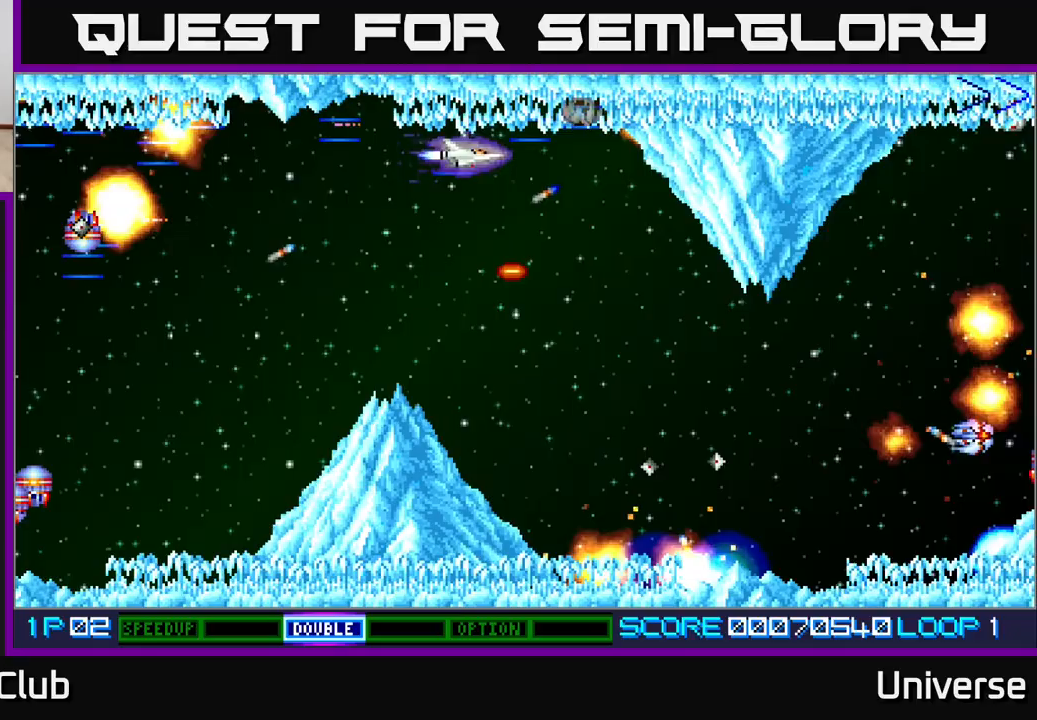
{"dt_ms": 500, "buttons": ["A", "R1", "DPAD_DOWN"], "events": [[200, "DPAD_LEFT", "down"], [233, "DPAD_DOWN", "up"], [283, "DPAD_UP", "down"], [317, "DPAD_UP", "up"], [333, "DPAD_DOWN", "down"], [333, "DPAD_LEFT", "up"]]}
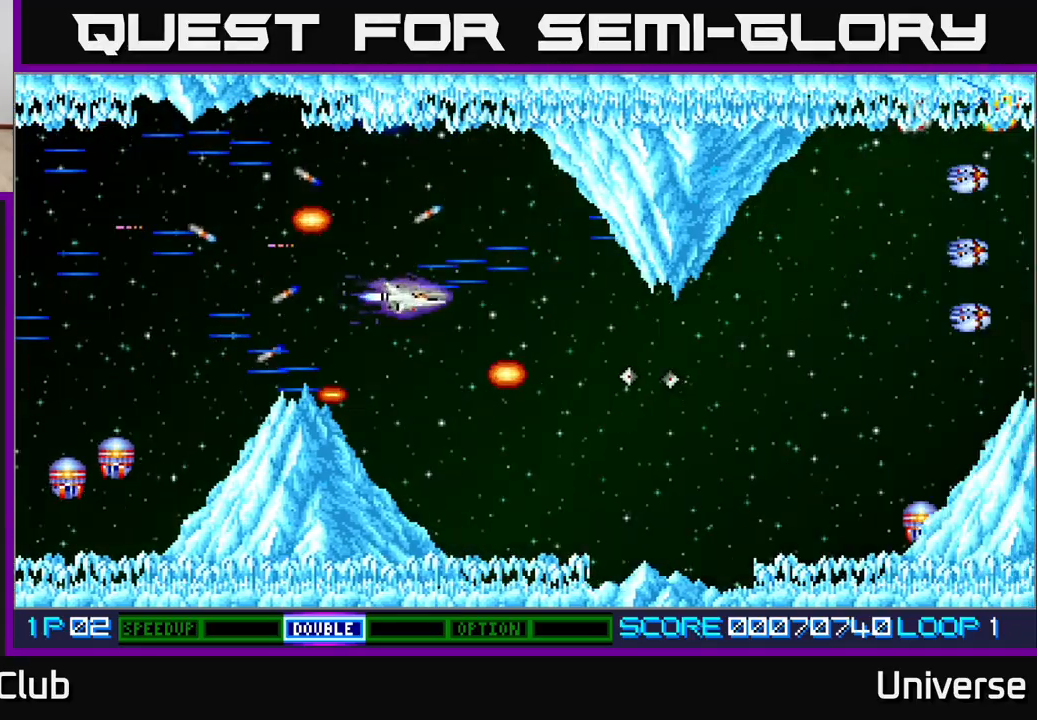
{"dt_ms": 500, "buttons": ["A"], "events": [[183, "R1", "up"], [233, "DPAD_DOWN", "up"], [233, "DPAD_RIGHT", "down"], [250, "DPAD_RIGHT", "up"], [250, "DPAD_UP", "down"], [317, "DPAD_LEFT", "down"], [467, "DPAD_LEFT", "up"], [483, "DPAD_UP", "up"]]}
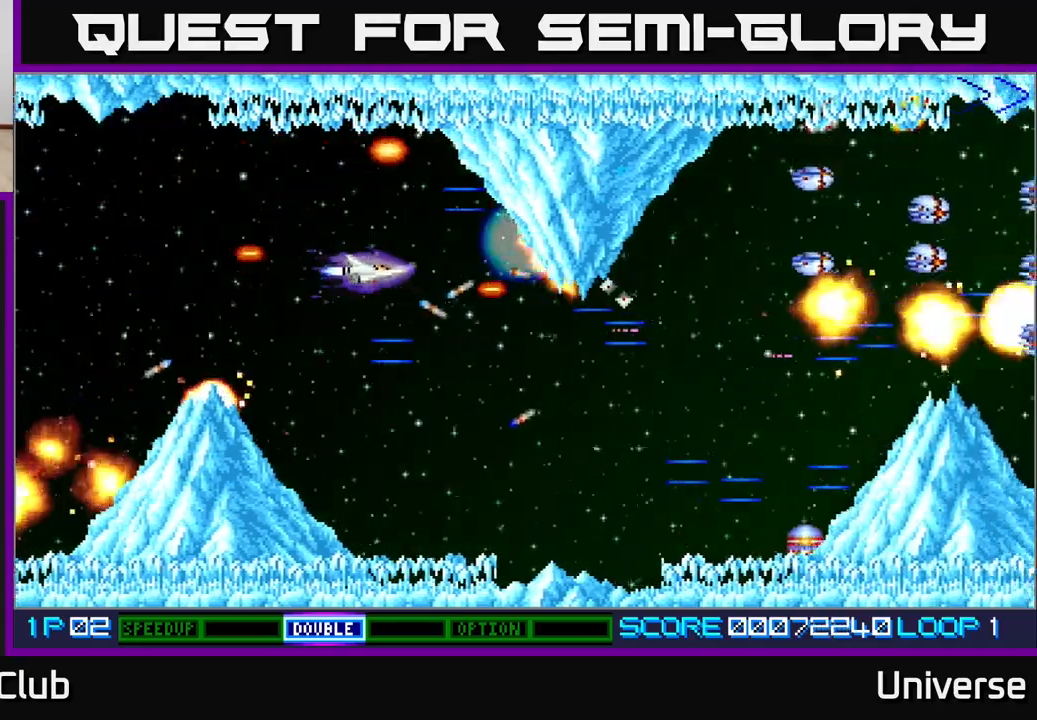
{"dt_ms": 500, "buttons": ["A", "DPAD_DOWN"], "events": [[67, "DPAD_DOWN", "down"], [217, "DPAD_RIGHT", "down"], [217, "R1", "down"], [333, "DPAD_DOWN", "up"], [367, "DPAD_DOWN", "down"], [400, "DPAD_RIGHT", "up"], [500, "R1", "up"]]}
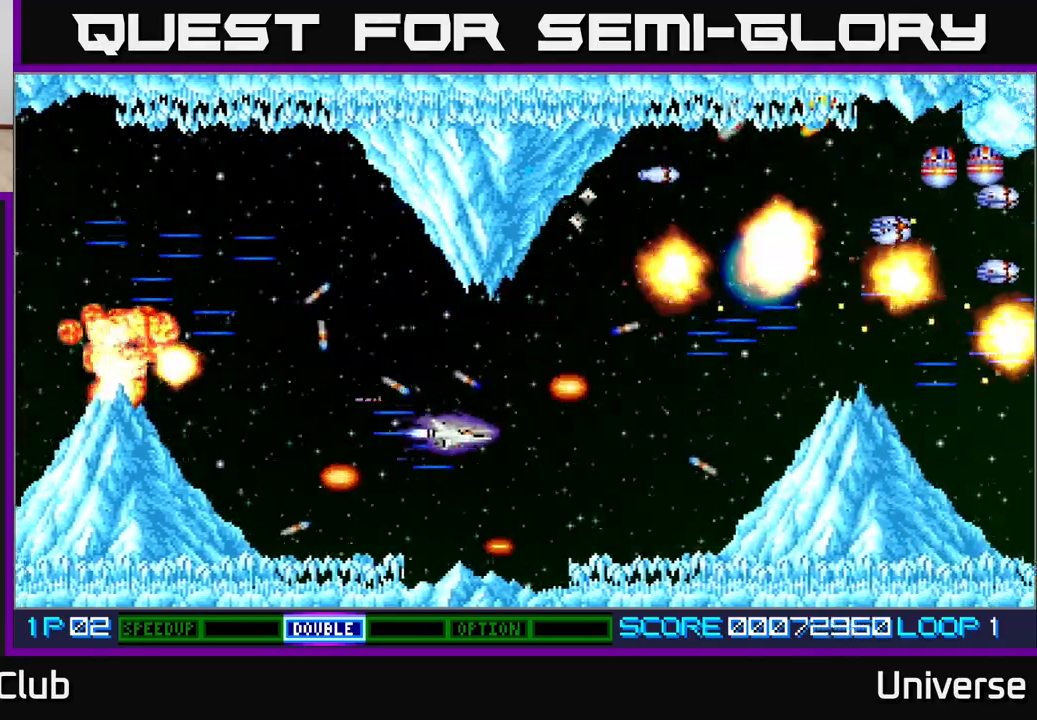
{"dt_ms": 500, "buttons": ["A", "DPAD_UP", "DPAD_LEFT"], "events": [[17, "DPAD_RIGHT", "down"], [33, "DPAD_DOWN", "up"], [67, "DPAD_RIGHT", "up"], [67, "DPAD_UP", "down"], [183, "DPAD_UP", "up"], [200, "DPAD_DOWN", "down"], [267, "DPAD_DOWN", "up"], [350, "DPAD_LEFT", "down"], [467, "DPAD_UP", "down"]]}
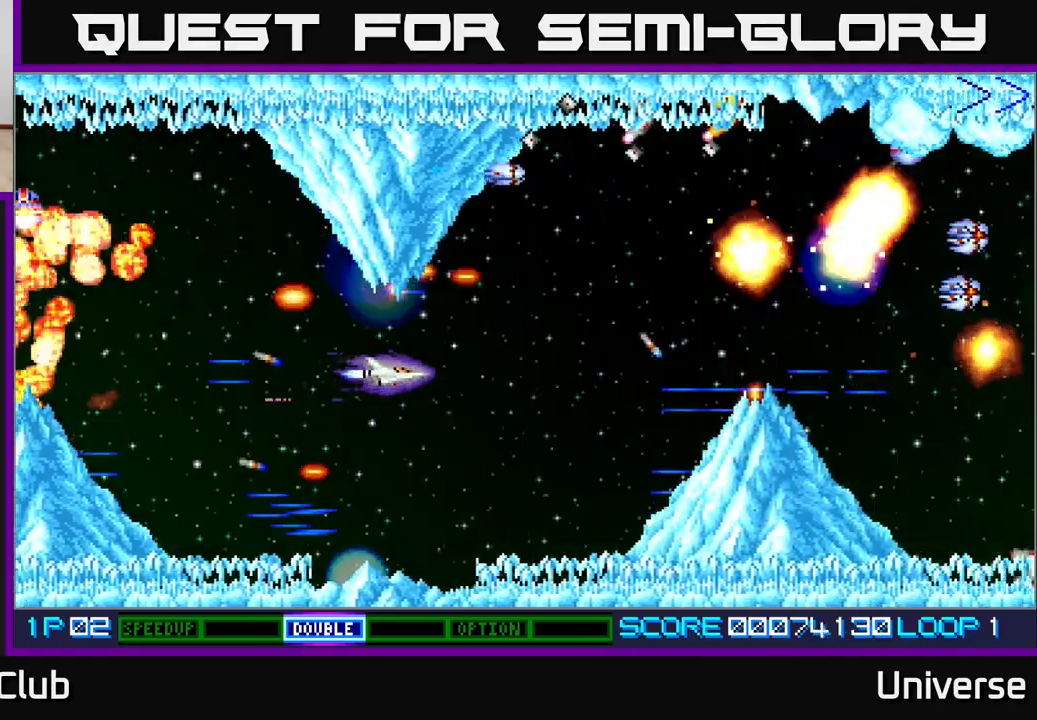
{"dt_ms": 500, "buttons": ["A"], "events": [[50, "DPAD_UP", "up"], [350, "DPAD_LEFT", "up"]]}
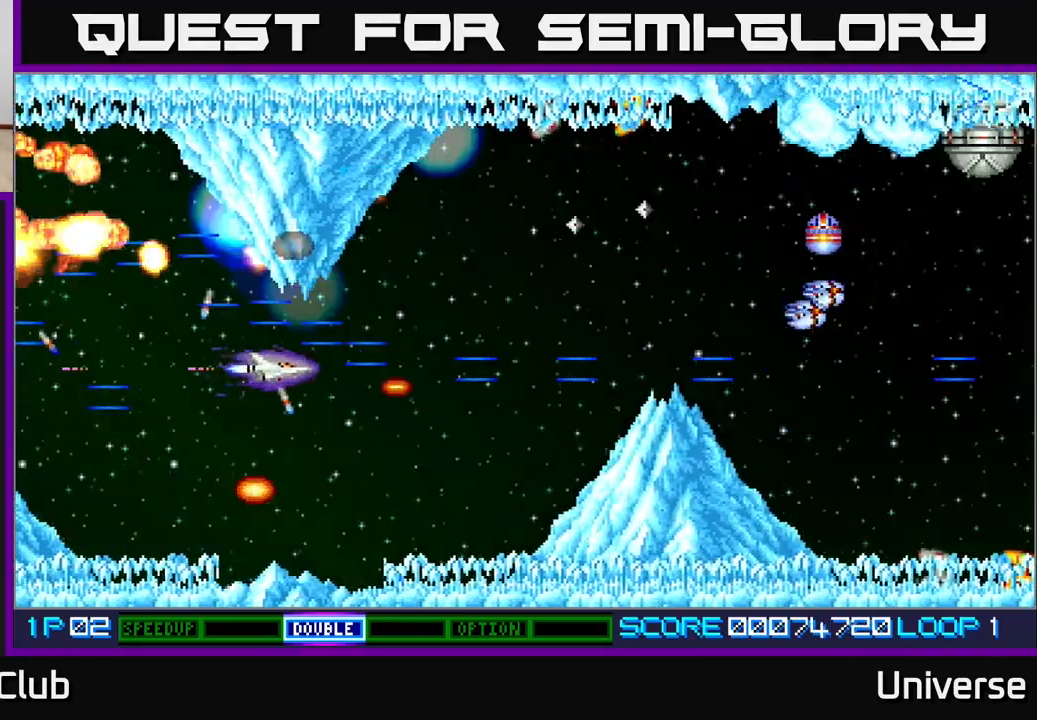
{"dt_ms": 500, "buttons": ["A", "DPAD_RIGHT"], "events": [[83, "DPAD_LEFT", "down"], [233, "DPAD_LEFT", "up"], [317, "DPAD_RIGHT", "down"], [367, "DPAD_DOWN", "down"], [500, "DPAD_DOWN", "up"]]}
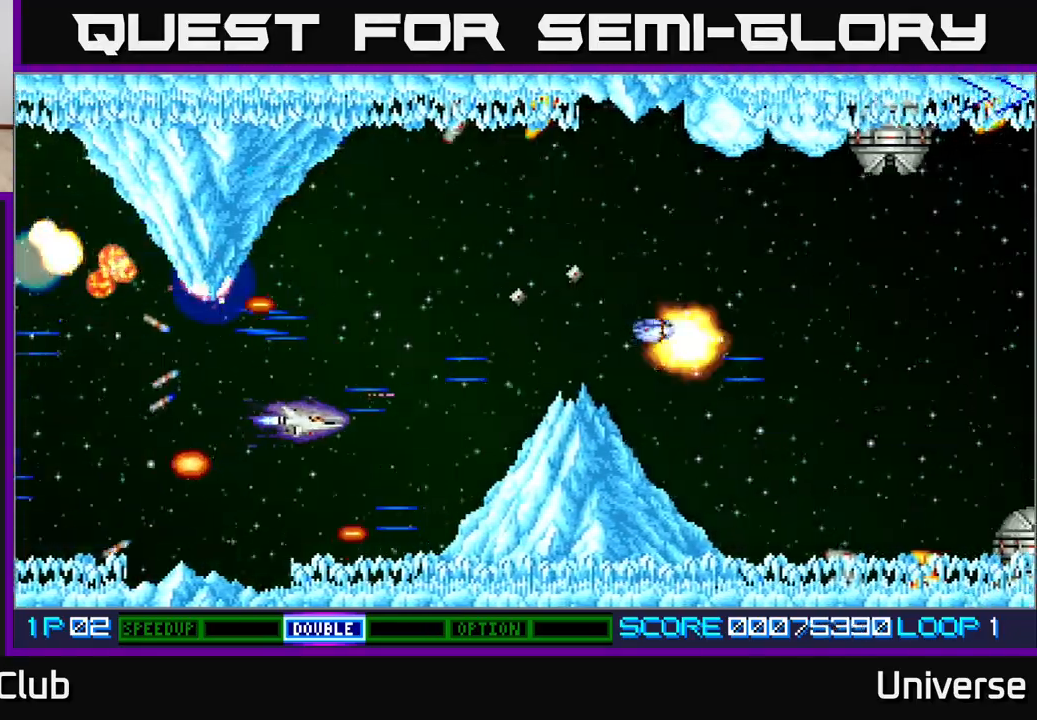
{"dt_ms": 500, "buttons": ["A", "DPAD_UP"], "events": [[100, "DPAD_UP", "down"], [133, "DPAD_RIGHT", "up"]]}
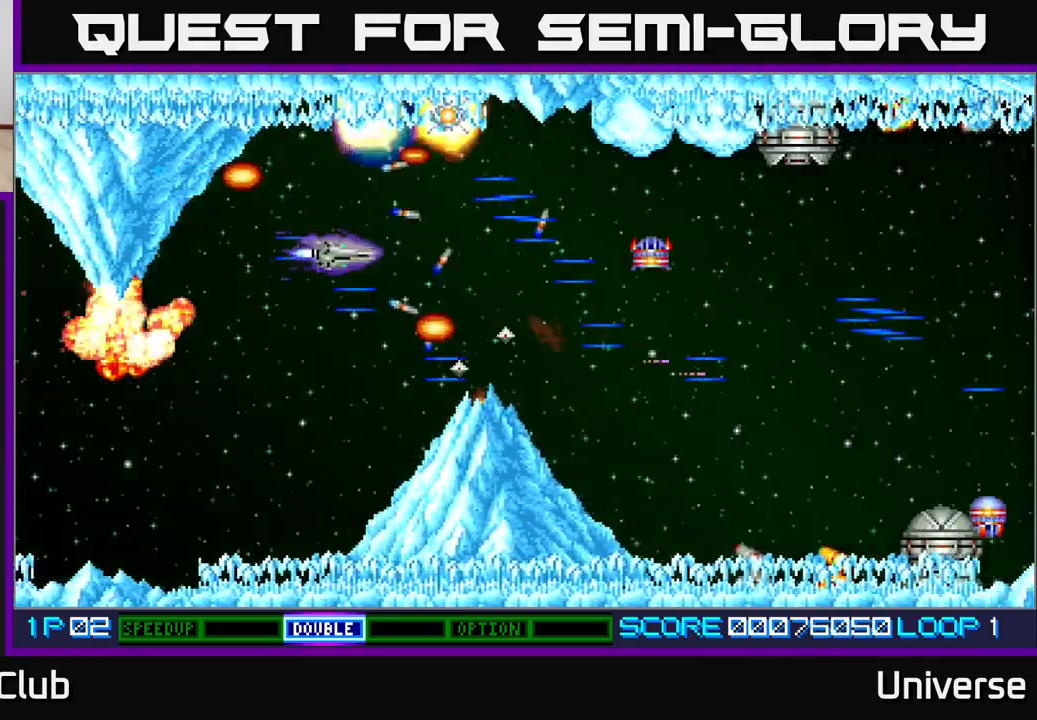
{"dt_ms": 1000, "buttons": ["A", "DPAD_UP", "DPAD_LEFT"]}